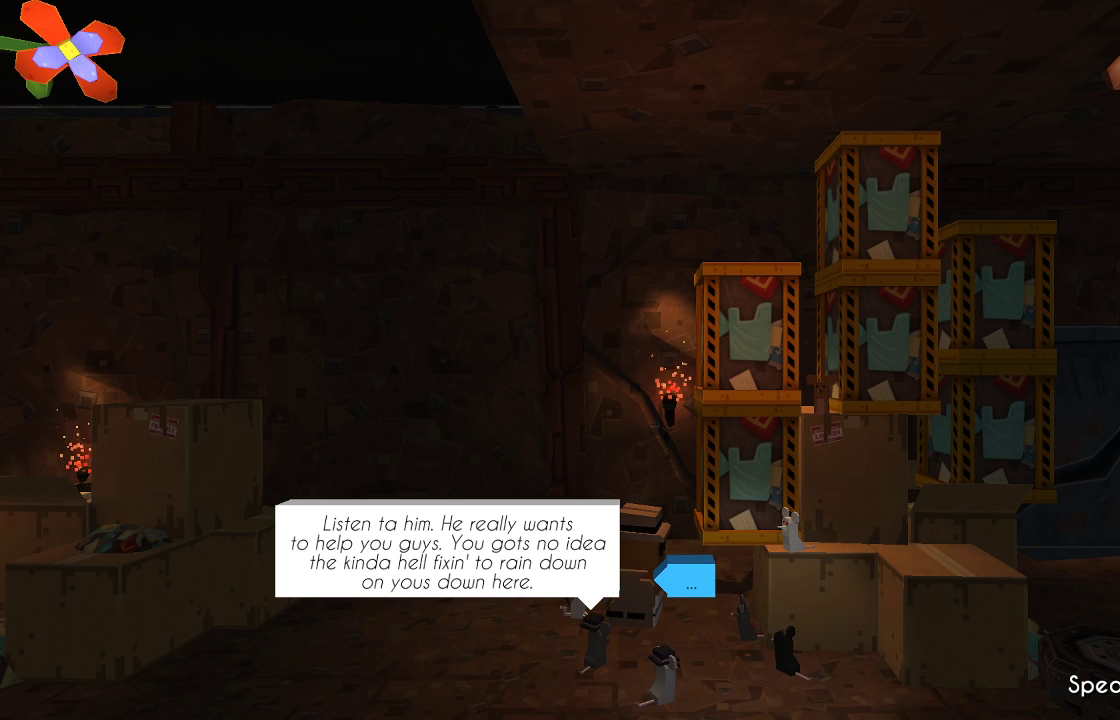
Gameplay with a controller (PlayStation layout); each line is a JSON object with the inputs held at the frame after it (dt_ms = milliseconds from this image to that frame). "events" lists button and stick changes between this image and that frame as [ms after this image, input, new state], when the widget could be followed in between. Not read: R1.
{"dt_ms": 500, "buttons": [], "left_stick": "center", "right_stick": "center", "events": [[267, "CROSS", "down"], [367, "CROSS", "up"]]}
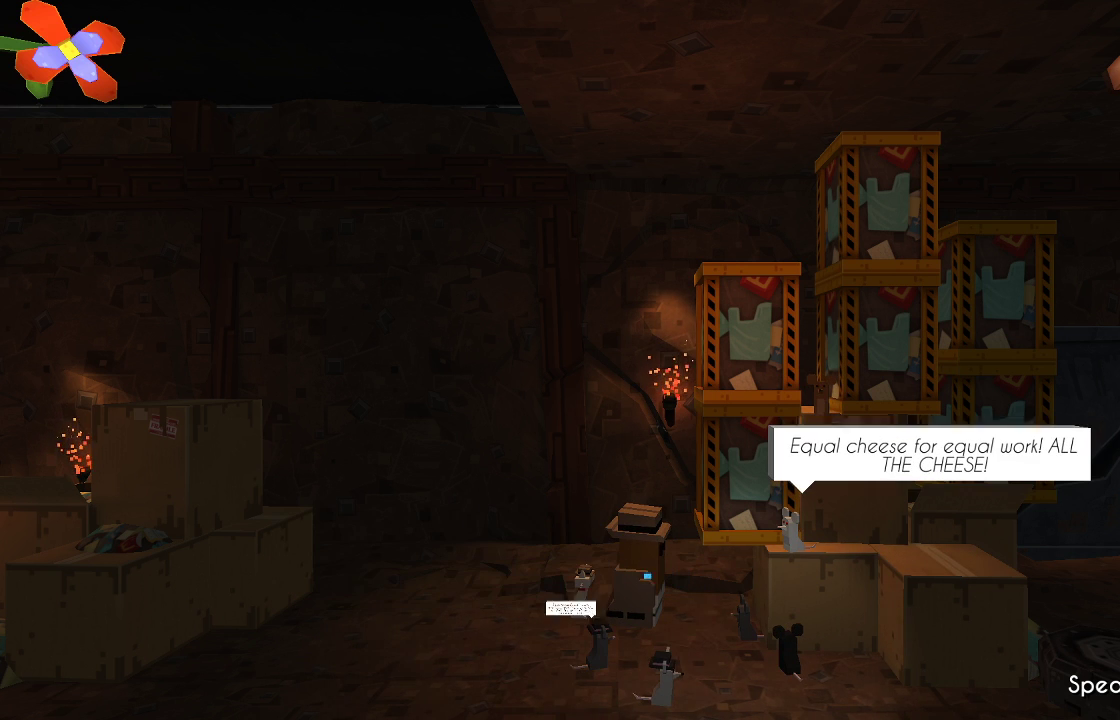
{"dt_ms": 500, "buttons": [], "left_stick": "center", "right_stick": "center", "events": []}
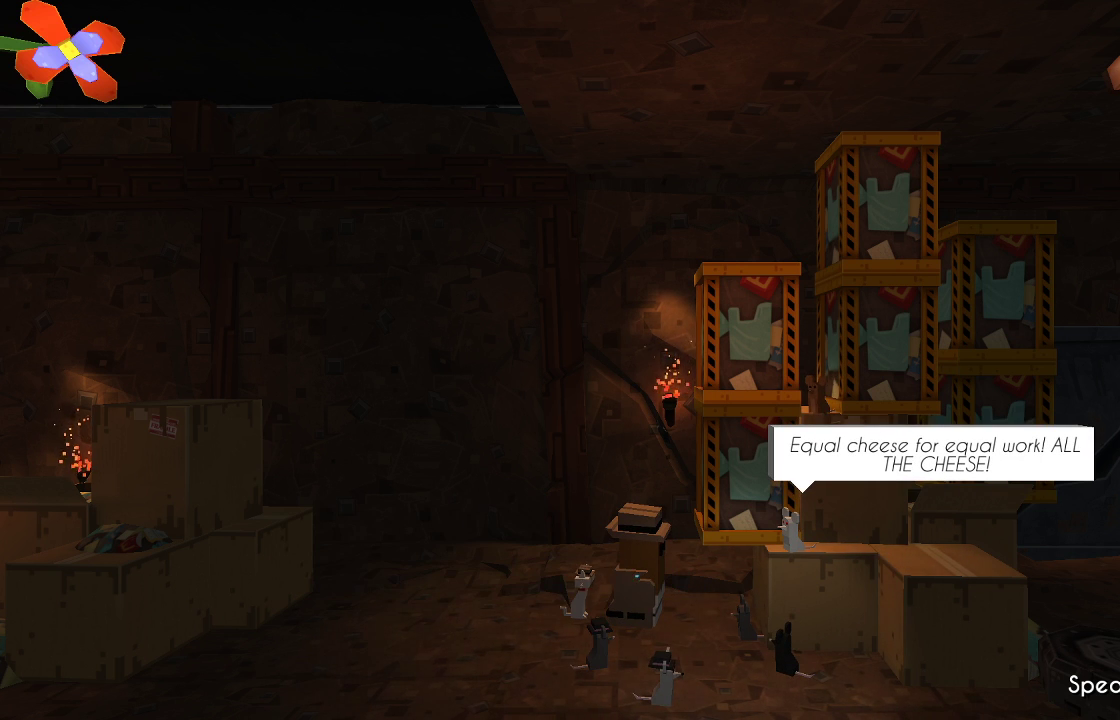
{"dt_ms": 500, "buttons": ["CROSS"], "left_stick": "center", "right_stick": "center", "events": [[500, "CROSS", "down"]]}
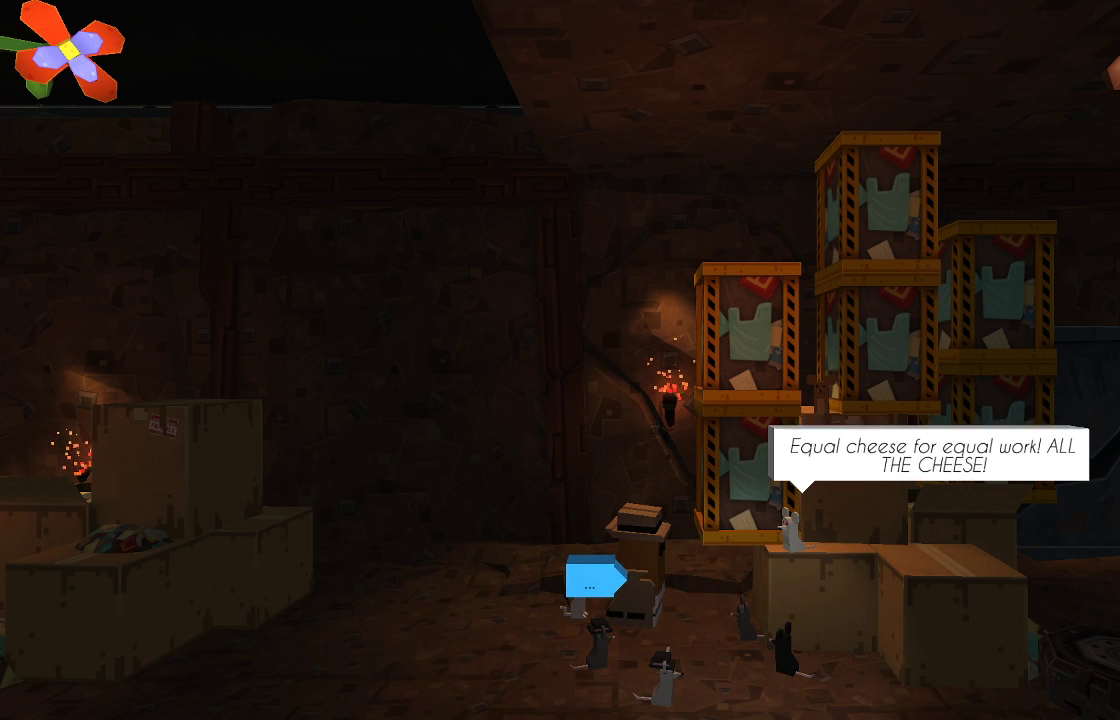
{"dt_ms": 500, "buttons": [], "left_stick": "center", "right_stick": "center", "events": [[133, "CROSS", "up"]]}
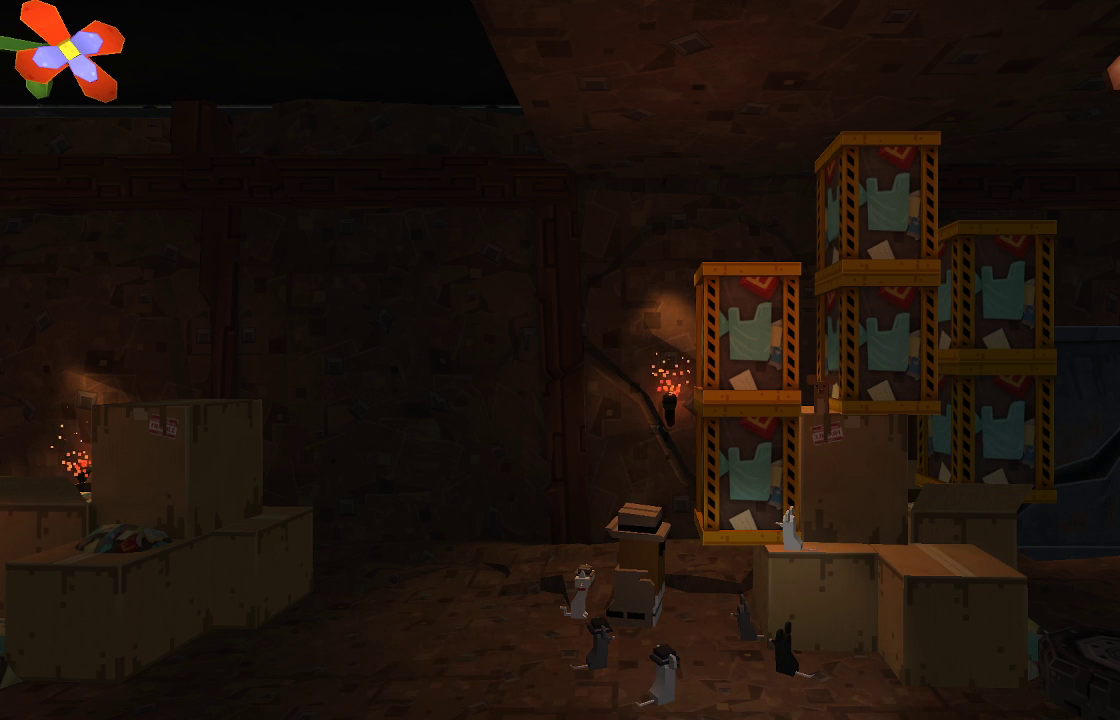
{"dt_ms": 500, "buttons": [], "left_stick": "center", "right_stick": "center", "events": []}
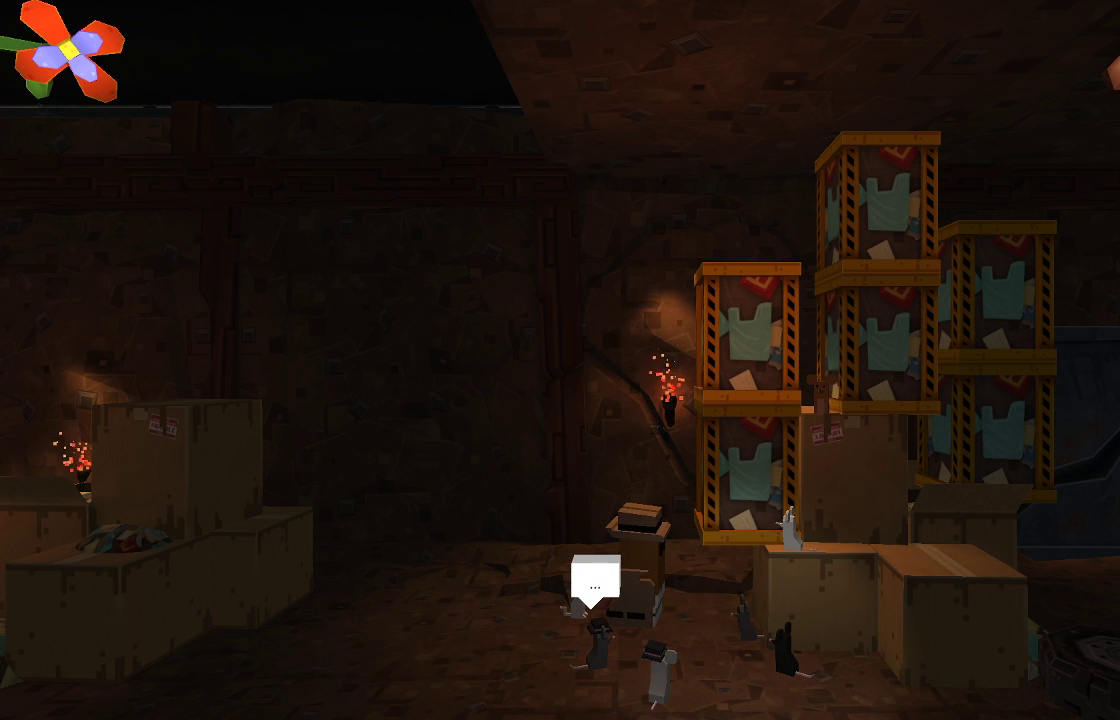
{"dt_ms": 500, "buttons": [], "left_stick": "center", "right_stick": "center", "events": [[400, "CROSS", "down"], [500, "CROSS", "up"]]}
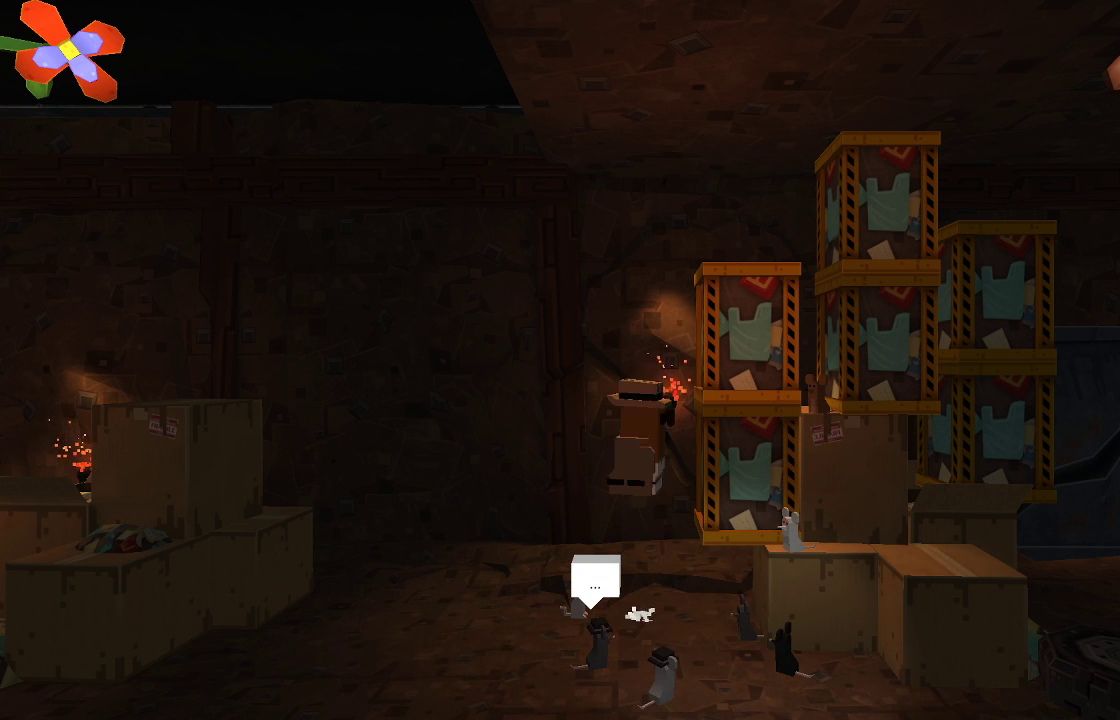
{"dt_ms": 500, "buttons": [], "left_stick": "center", "right_stick": "center", "events": []}
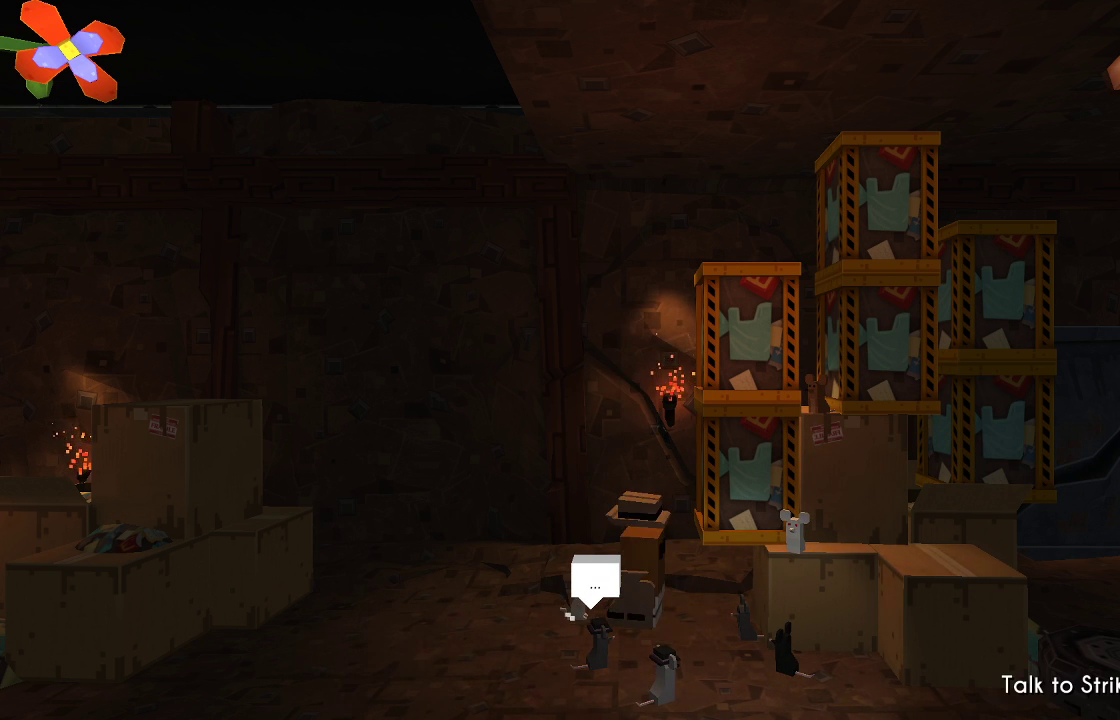
{"dt_ms": 500, "buttons": [], "left_stick": "center", "right_stick": "center", "events": []}
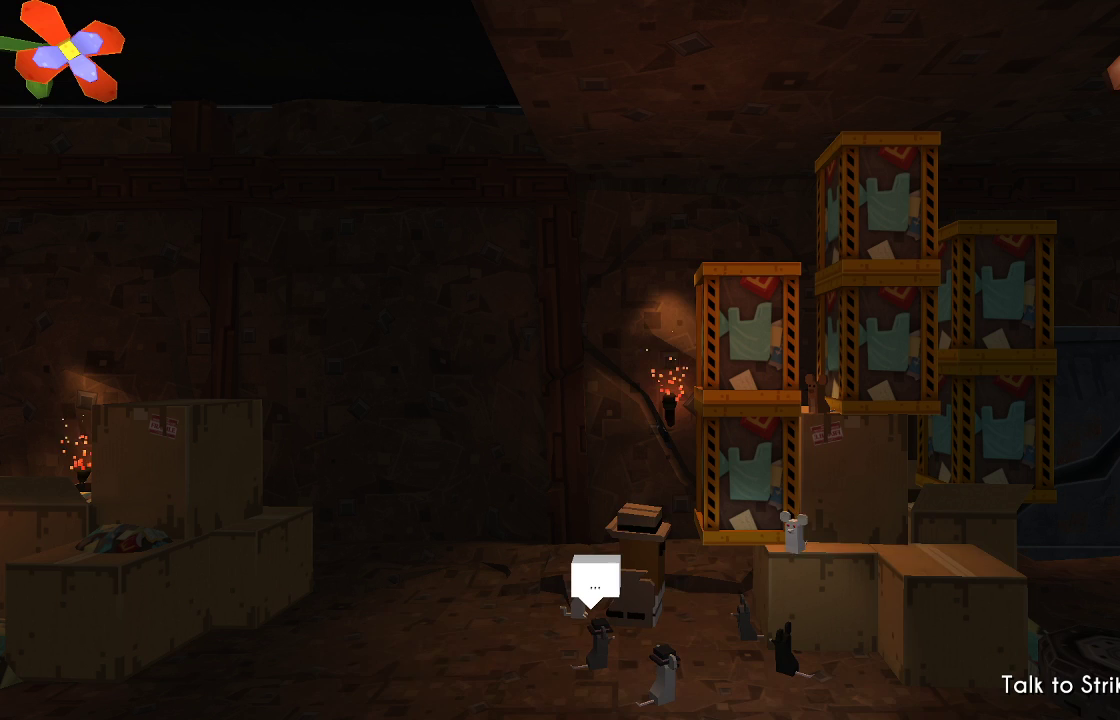
{"dt_ms": 500, "buttons": [], "left_stick": "center", "right_stick": "center", "events": []}
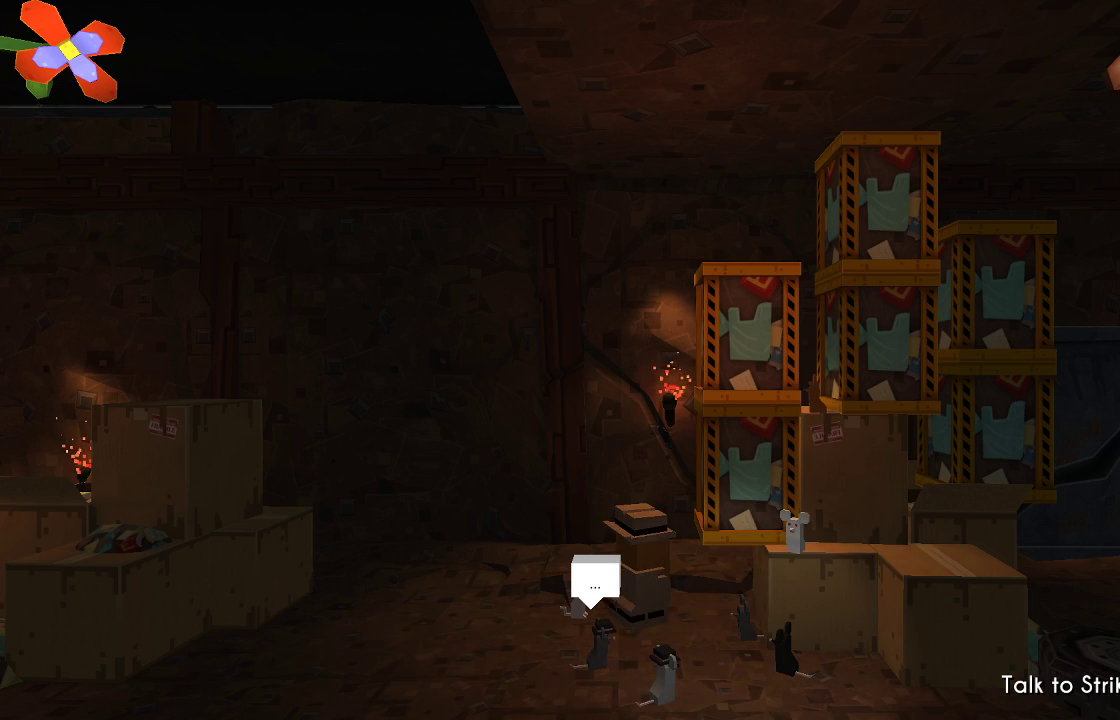
{"dt_ms": 500, "buttons": [], "left_stick": "down-right", "right_stick": "center", "events": [[433, "left_stick", "down-right"]]}
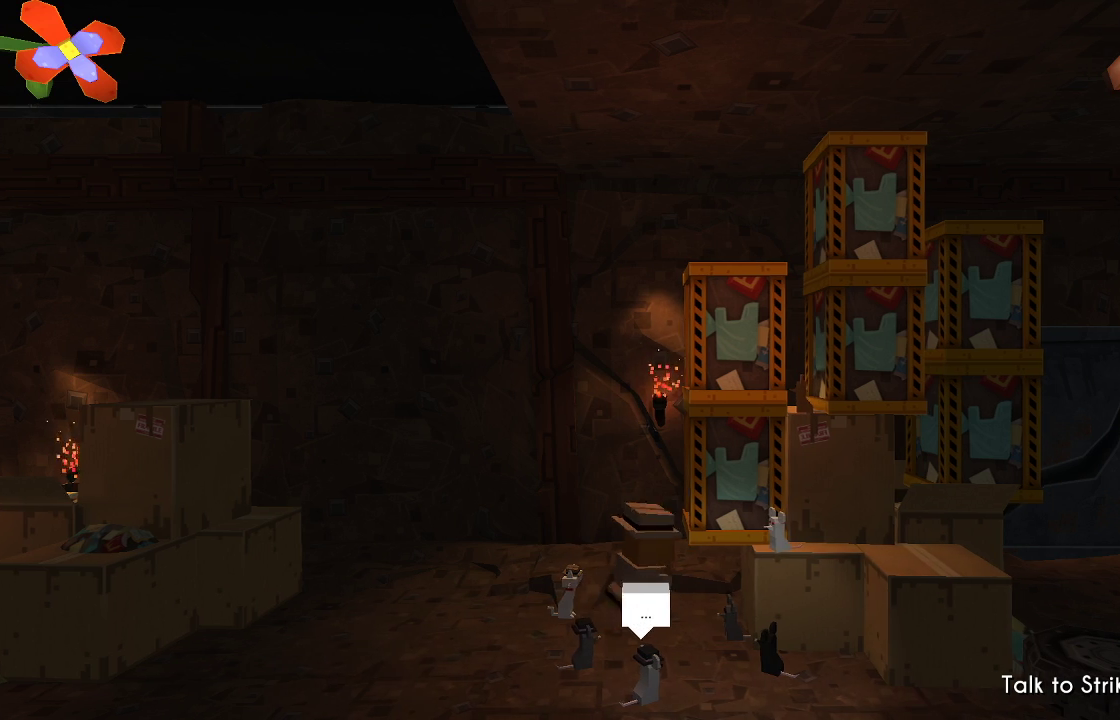
{"dt_ms": 500, "buttons": [], "left_stick": "right", "right_stick": "center", "events": [[67, "left_stick", "right"]]}
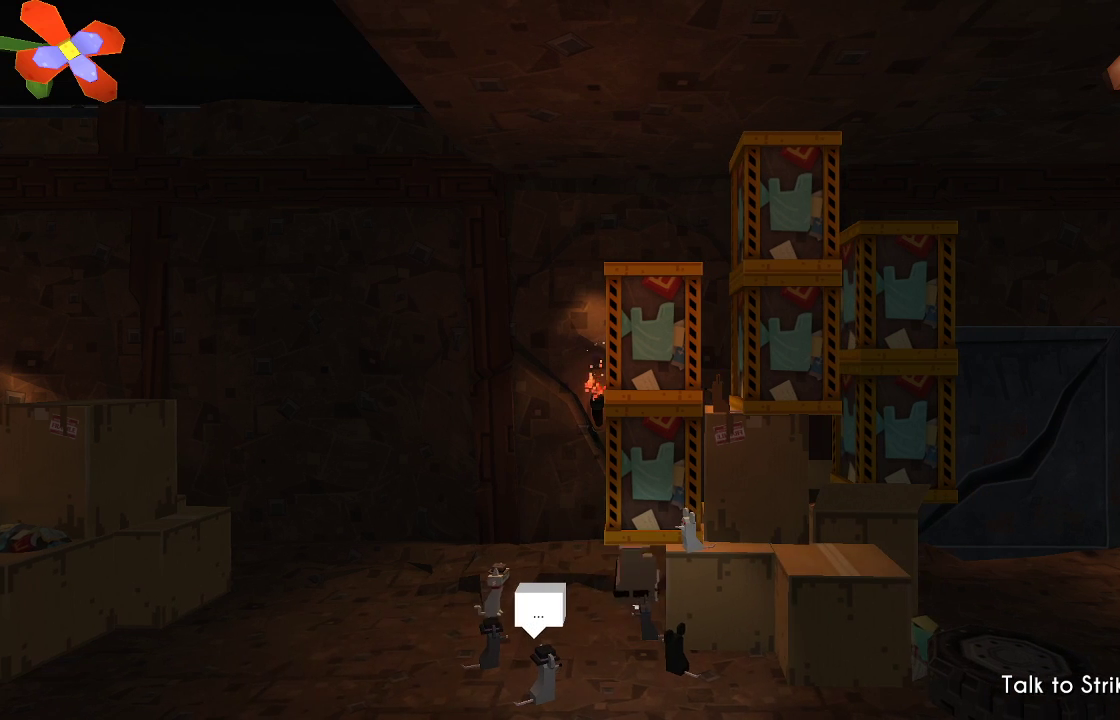
{"dt_ms": 500, "buttons": [], "left_stick": "left", "right_stick": "center", "events": [[67, "CROSS", "down"], [433, "left_stick", "center"], [467, "CROSS", "up"], [500, "left_stick", "left"]]}
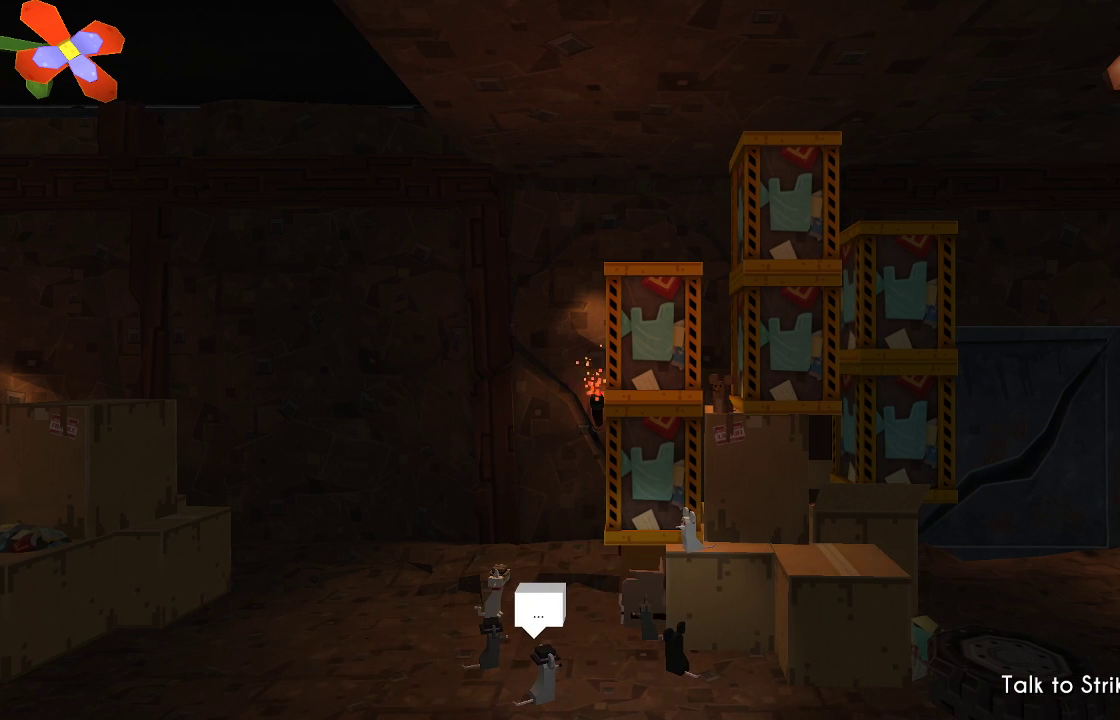
{"dt_ms": 500, "buttons": ["CROSS"], "left_stick": "center", "right_stick": "center", "events": [[267, "left_stick", "center"], [433, "CROSS", "down"]]}
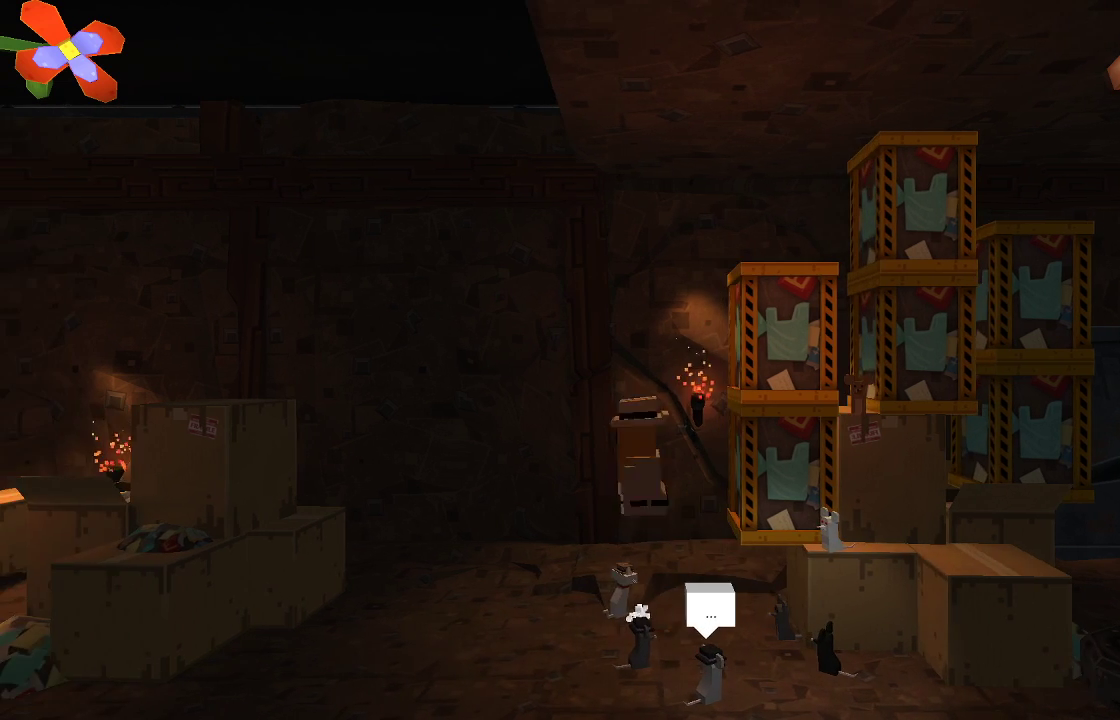
{"dt_ms": 500, "buttons": [], "left_stick": "right", "right_stick": "center", "events": [[33, "left_stick", "right"], [467, "CROSS", "up"]]}
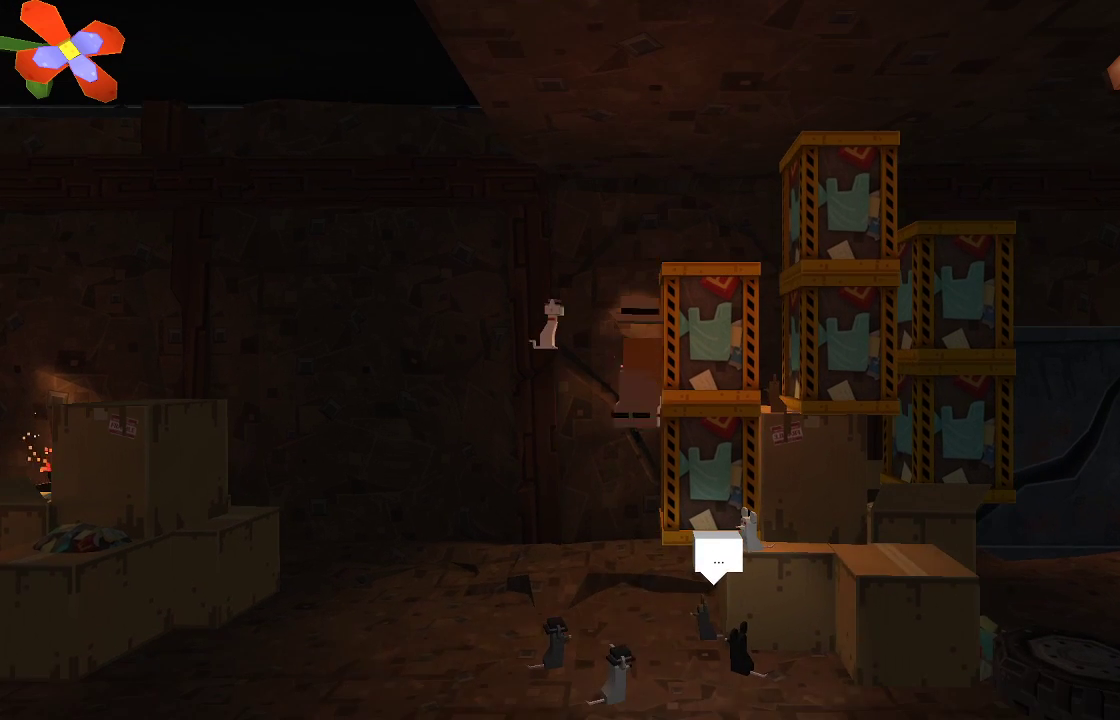
{"dt_ms": 500, "buttons": [], "left_stick": "center", "right_stick": "center", "events": [[233, "left_stick", "center"]]}
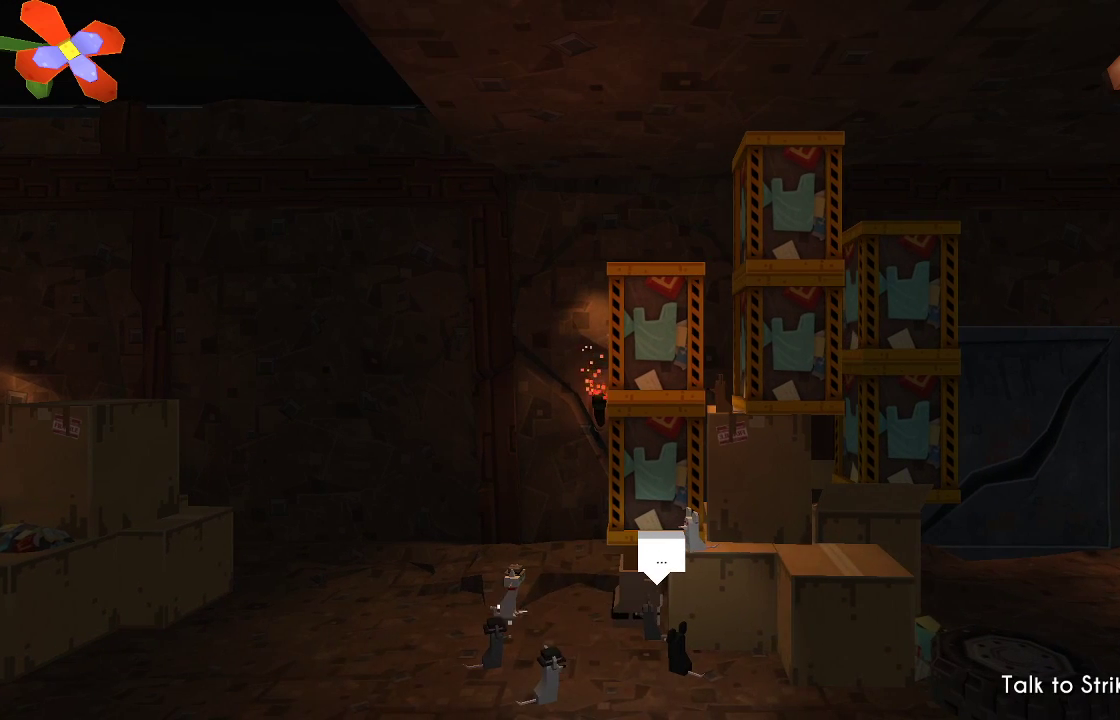
{"dt_ms": 500, "buttons": [], "left_stick": "center", "right_stick": "center", "events": [[167, "left_stick", "right"], [433, "left_stick", "center"]]}
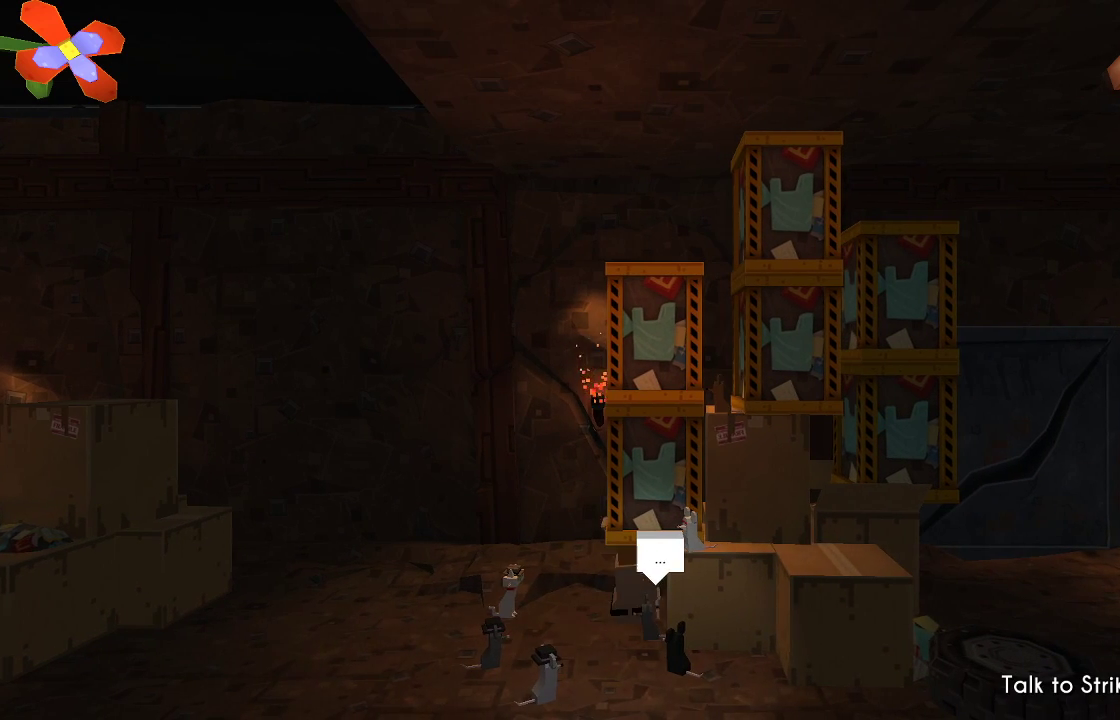
{"dt_ms": 500, "buttons": [], "left_stick": "left", "right_stick": "center", "events": [[267, "left_stick", "left"]]}
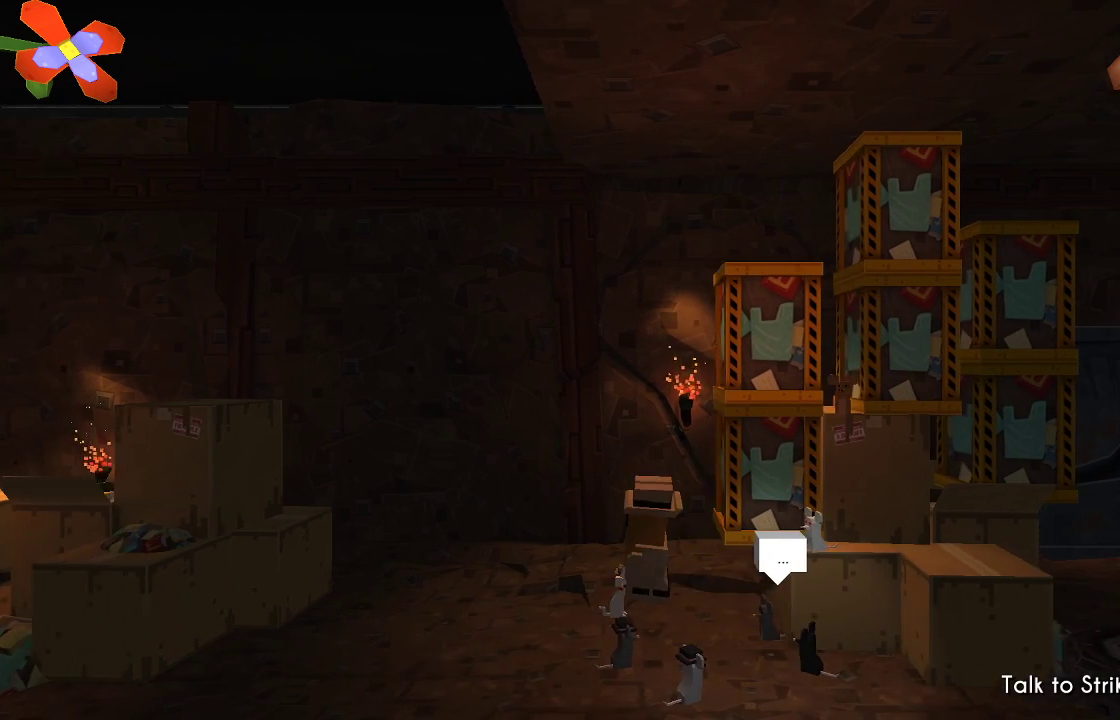
{"dt_ms": 500, "buttons": ["CROSS"], "left_stick": "left", "right_stick": "center", "events": [[400, "CROSS", "down"]]}
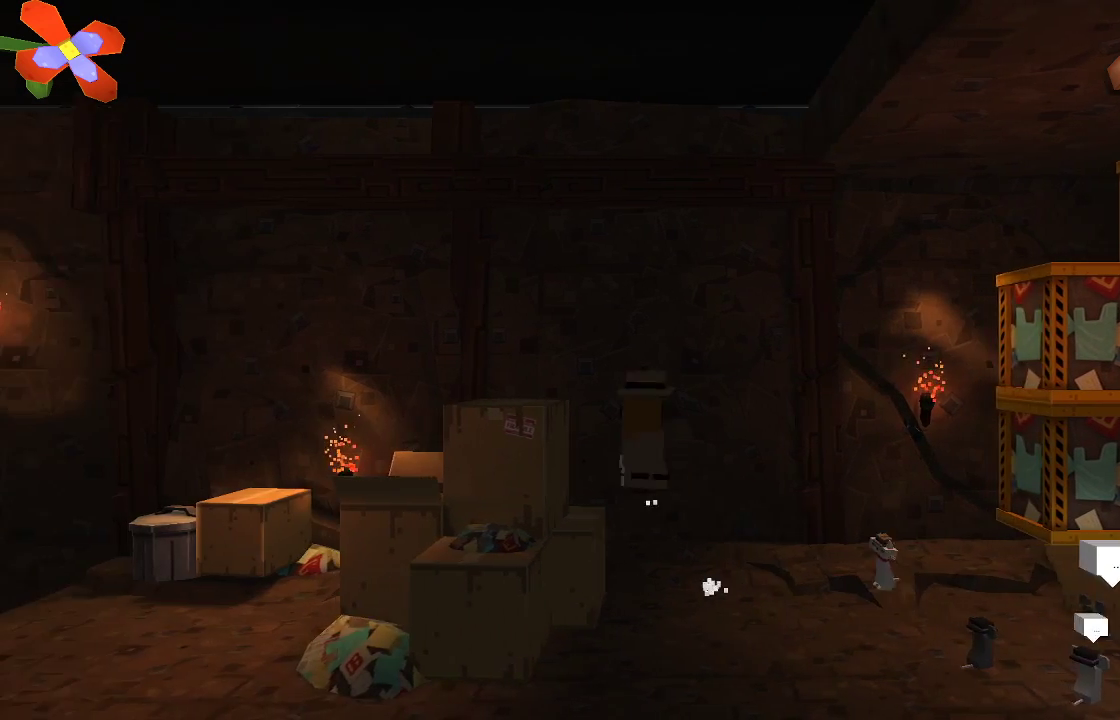
{"dt_ms": 500, "buttons": ["SELECT"], "left_stick": "right", "right_stick": "center", "events": [[167, "left_stick", "center"], [200, "CROSS", "up"], [233, "L1", "down"], [300, "left_stick", "right"], [333, "L1", "up"], [500, "SELECT", "down"]]}
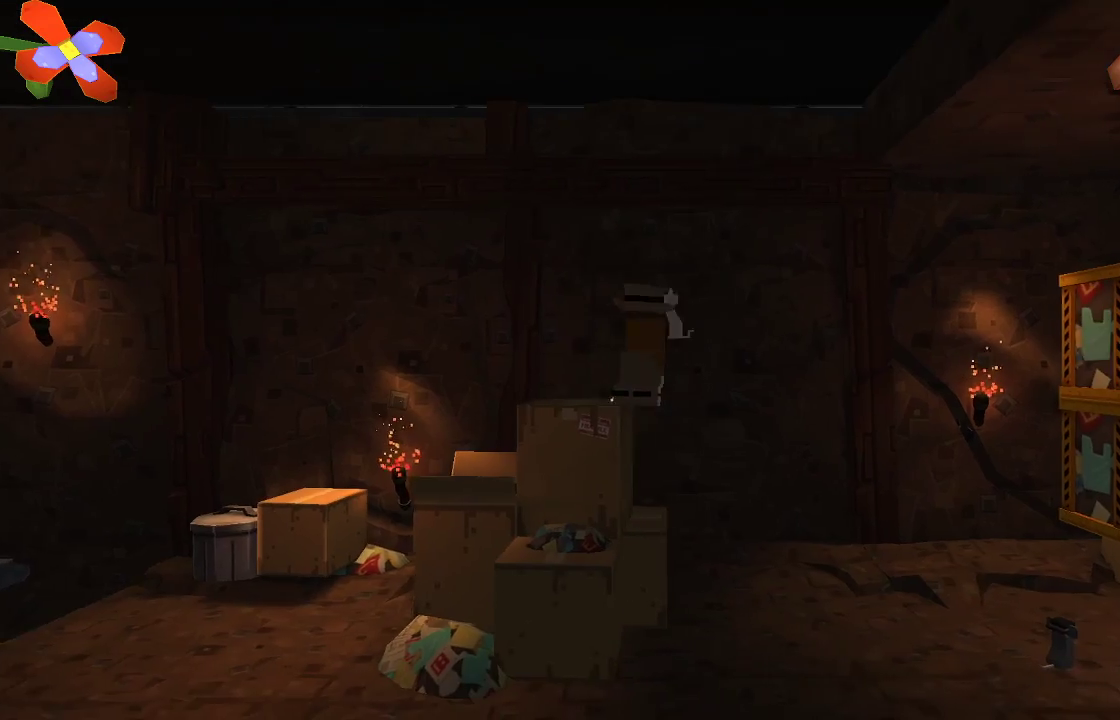
{"dt_ms": 500, "buttons": ["TRIANGLE"], "left_stick": "center", "right_stick": "center", "events": [[67, "SELECT", "up"], [300, "left_stick", "center"], [433, "TRIANGLE", "down"]]}
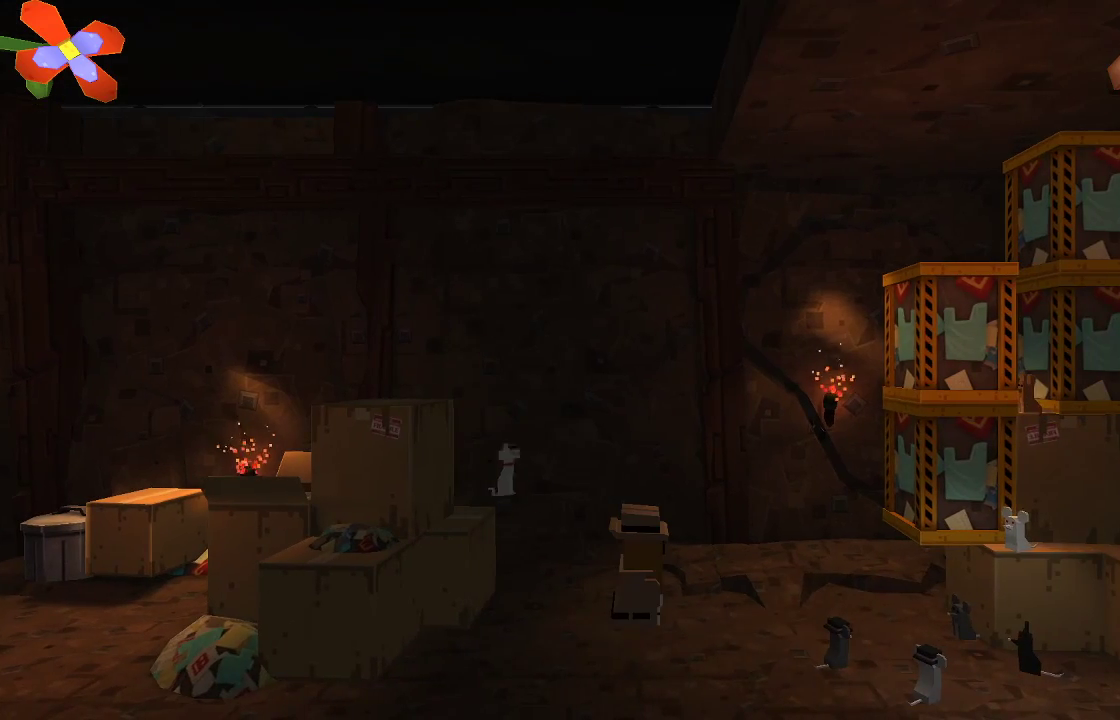
{"dt_ms": 500, "buttons": ["TRIANGLE"], "left_stick": "center", "right_stick": "center", "events": []}
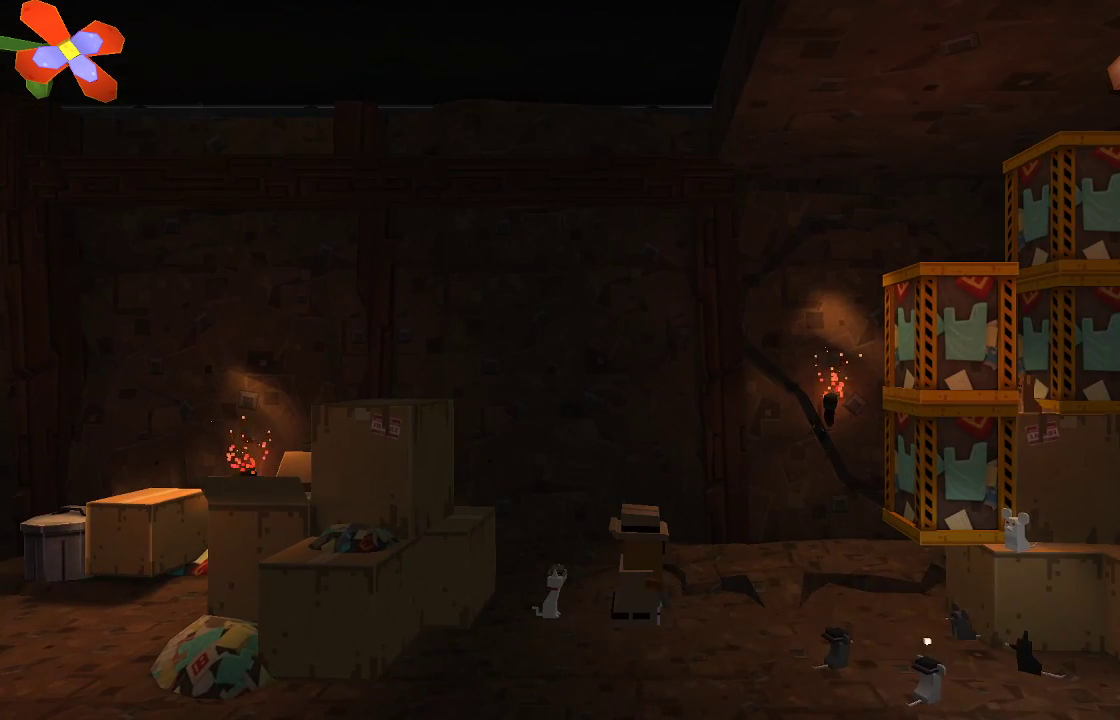
{"dt_ms": 500, "buttons": [], "left_stick": "center", "right_stick": "center", "events": [[467, "TRIANGLE", "up"]]}
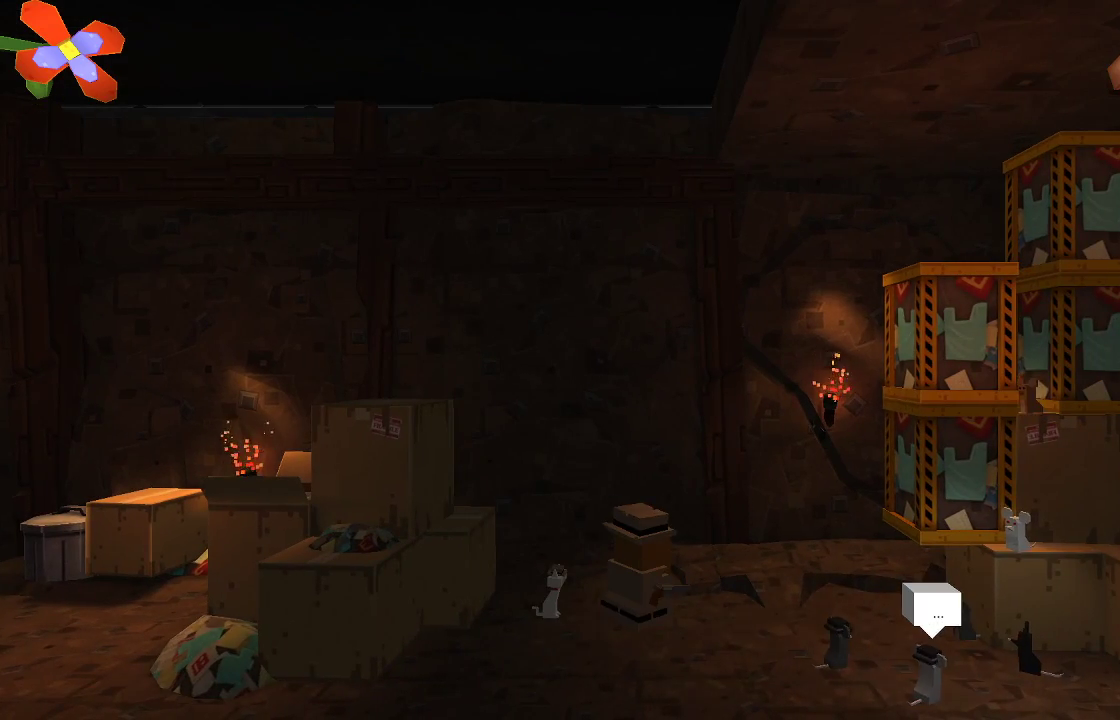
{"dt_ms": 500, "buttons": [], "left_stick": "center", "right_stick": "center", "events": []}
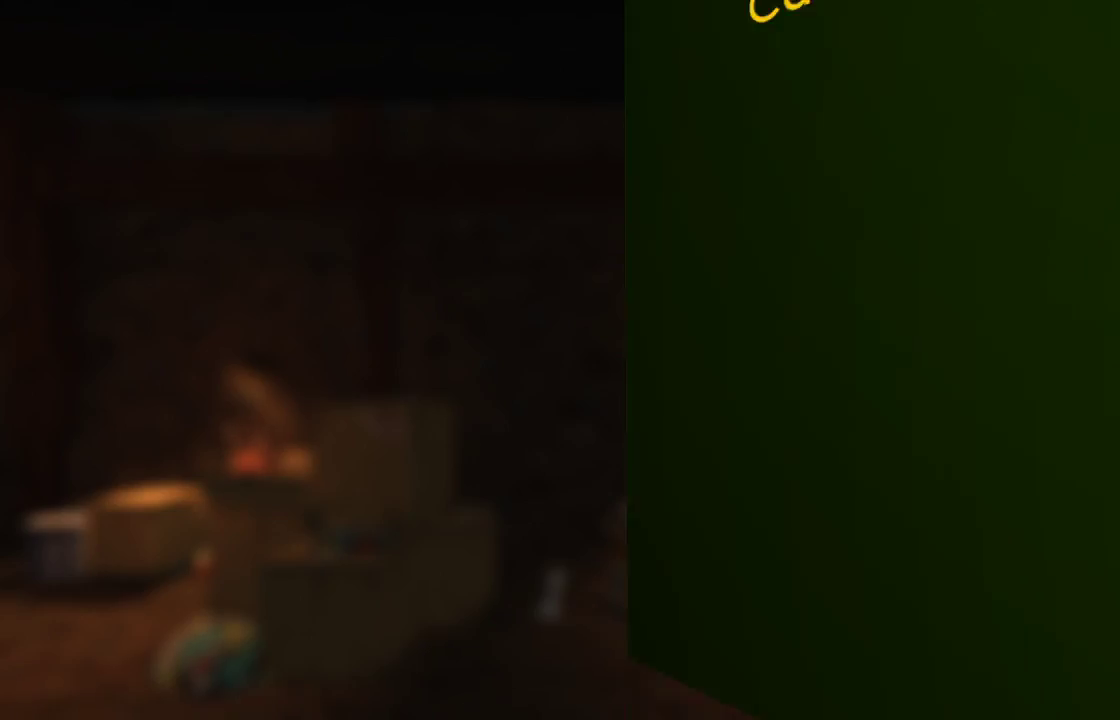
{"dt_ms": 1000, "buttons": [], "left_stick": "center", "right_stick": "center"}